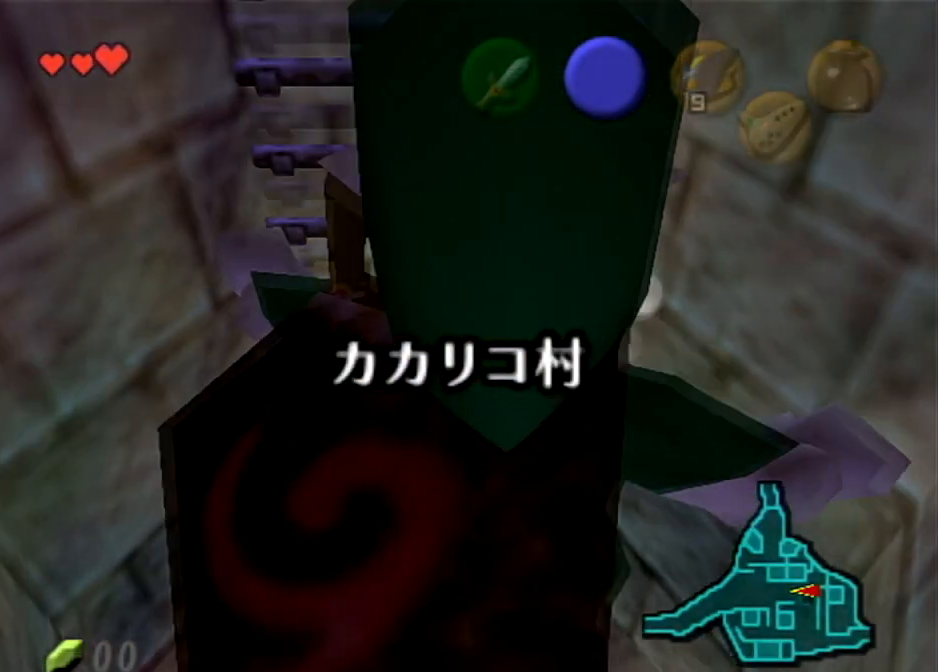
Gameplay with a controller (Nintendo layout); each line is a JSON object with the inputs held at the frame after it. "events" lists button and stick changes between this image and that frame as [ms after this image, input, new state], when the widget could be followed in between. Not read: L3 R3.
{"buttons": [], "left_stick": "center", "right_stick": "center", "events": []}
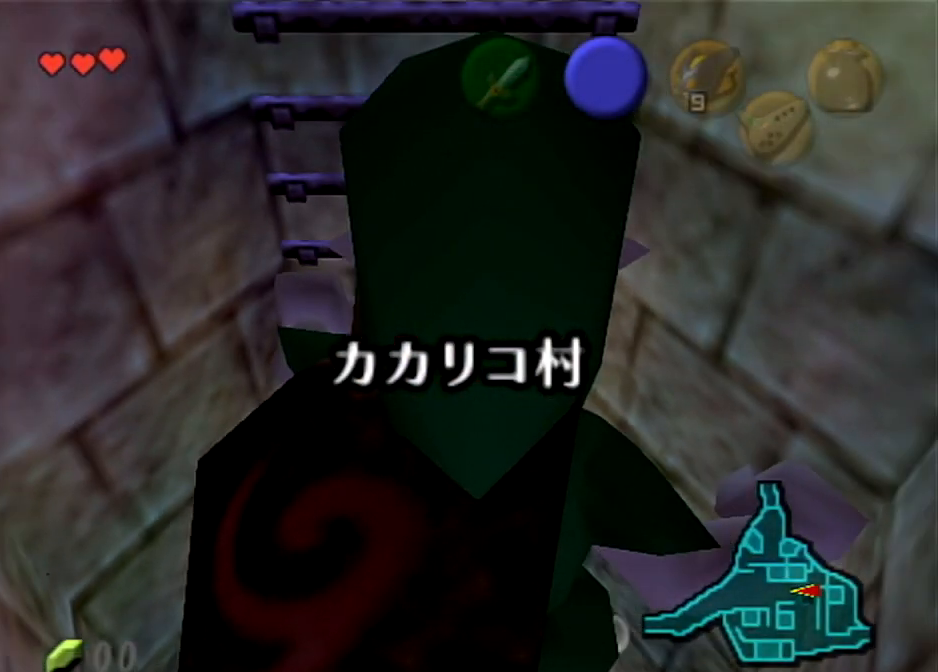
{"buttons": [], "left_stick": "center", "right_stick": "center", "events": []}
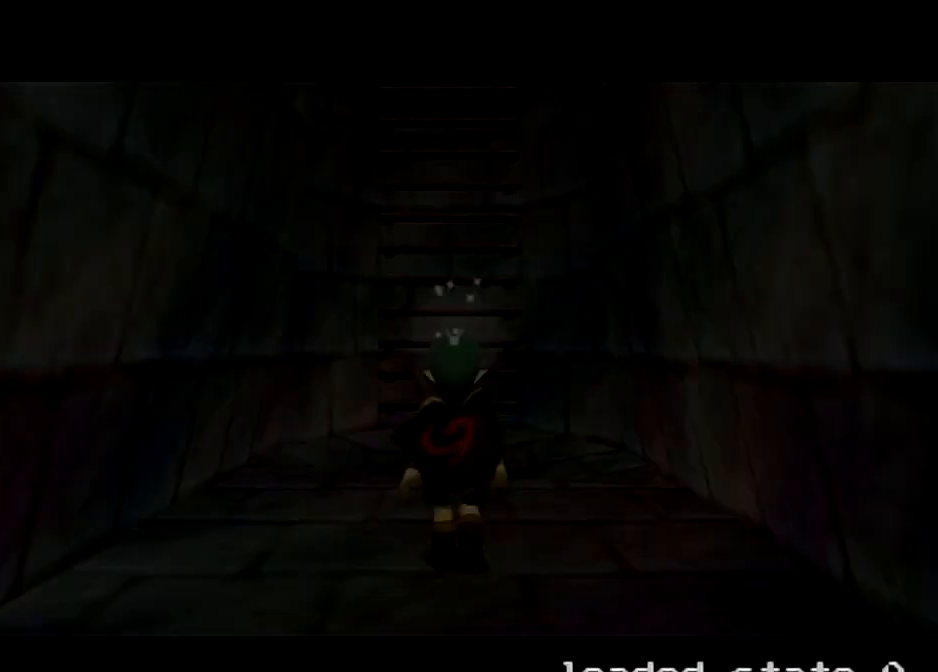
{"buttons": [], "left_stick": "up", "right_stick": "center", "events": [[167, "left_stick", "up"], [301, "left_stick", "up-right"], [334, "A", "down"], [401, "left_stick", "up"], [468, "A", "up"]]}
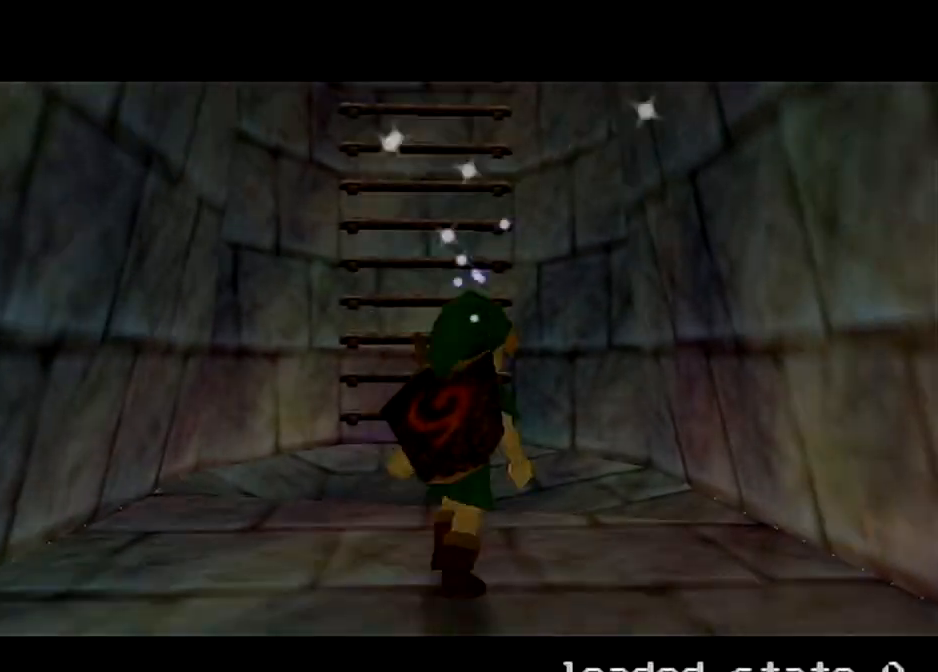
{"buttons": [], "left_stick": "up", "right_stick": "center", "events": [[67, "A", "down"], [167, "A", "up"], [267, "A", "down"], [367, "A", "up"]]}
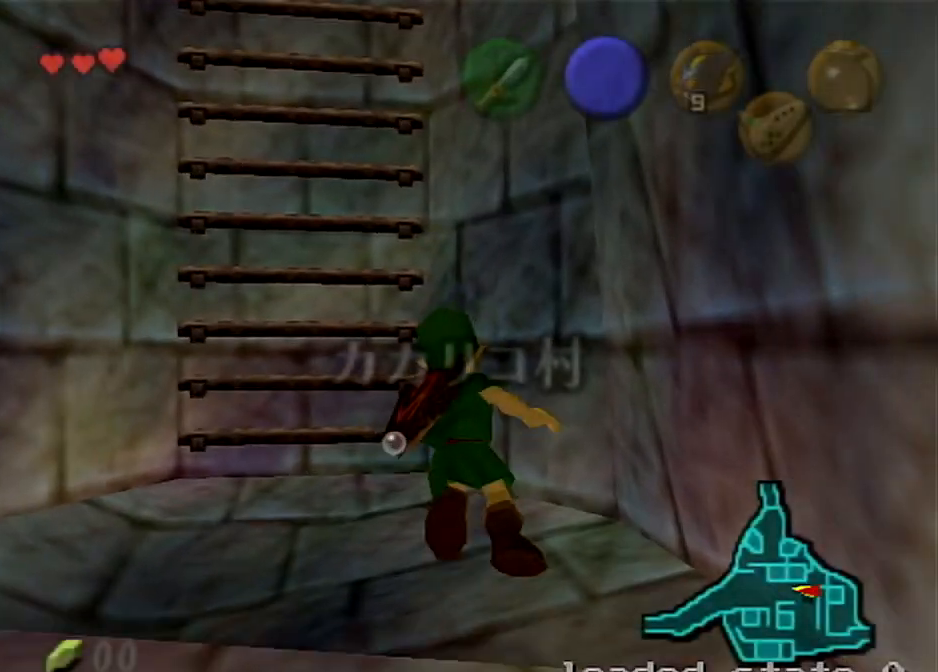
{"buttons": [], "left_stick": "up", "right_stick": "center", "events": []}
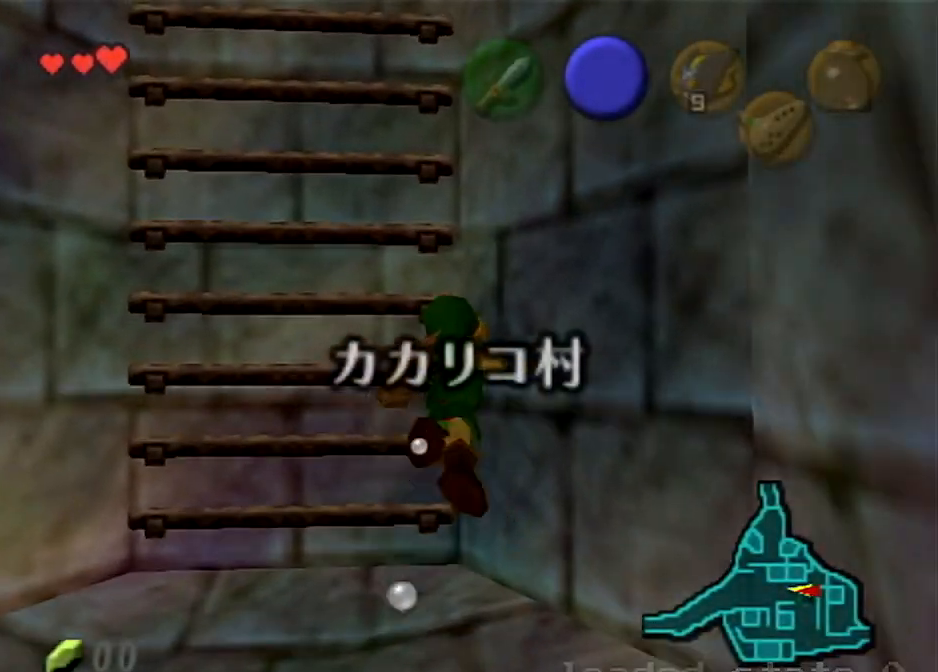
{"buttons": [], "left_stick": "center", "right_stick": "center", "events": [[133, "L1", "down"], [233, "L1", "up"], [233, "left_stick", "center"]]}
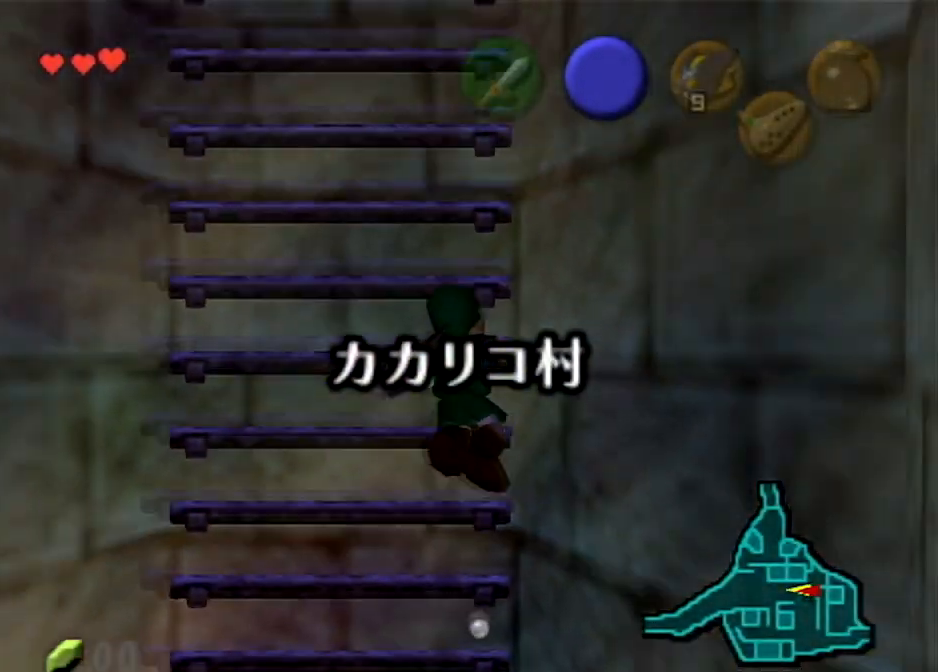
{"buttons": [], "left_stick": "center", "right_stick": "center", "events": []}
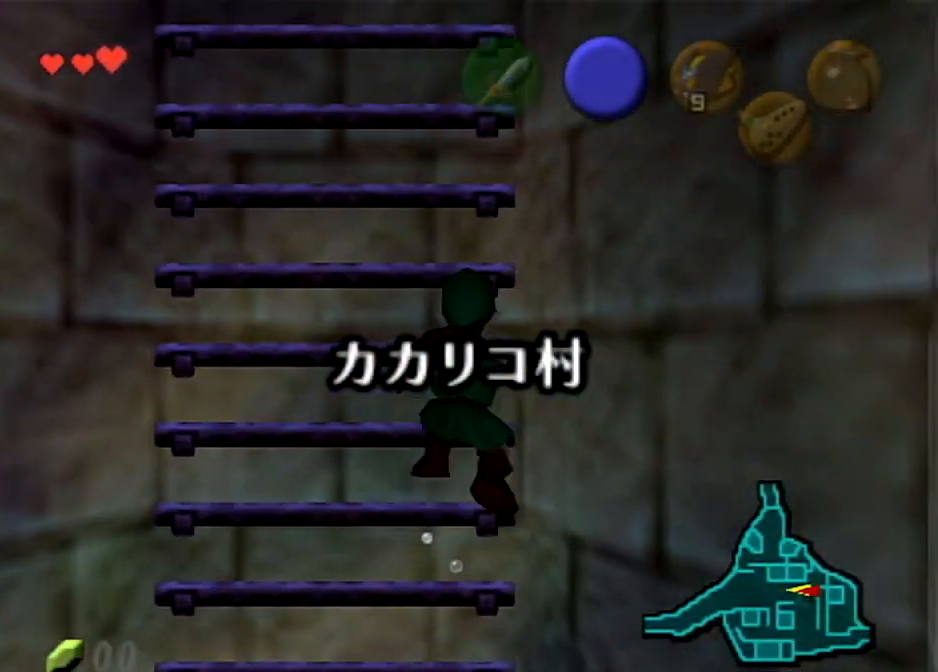
{"buttons": [], "left_stick": "center", "right_stick": "center", "events": []}
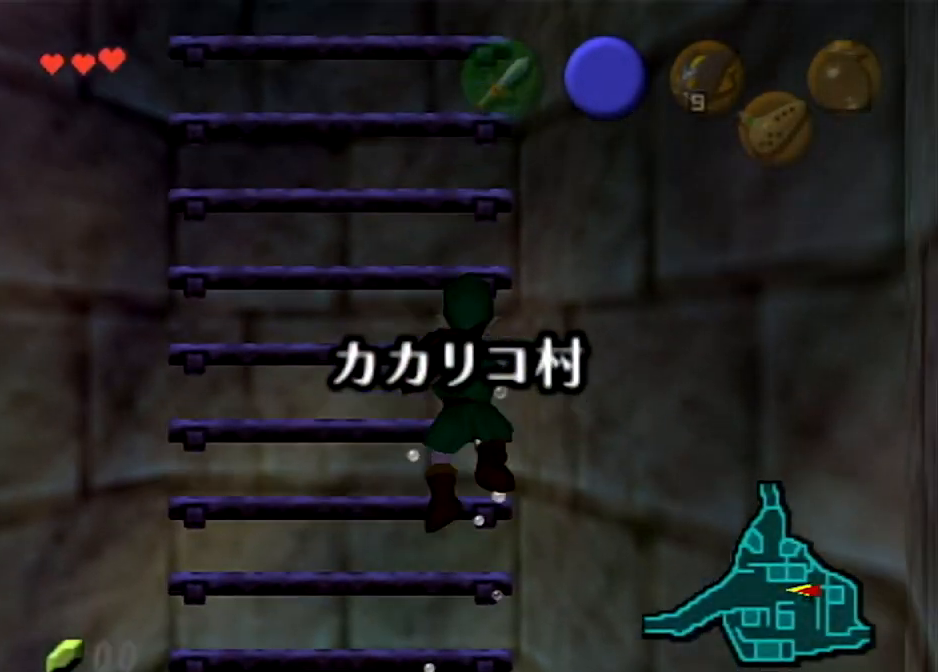
{"buttons": [], "left_stick": "center", "right_stick": "center", "events": []}
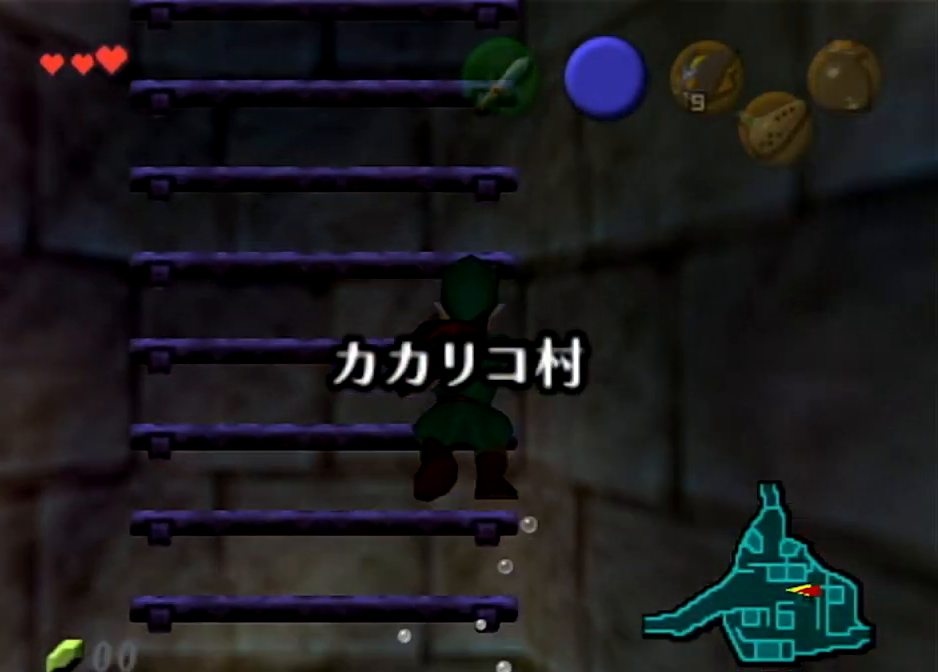
{"buttons": [], "left_stick": "center", "right_stick": "center", "events": []}
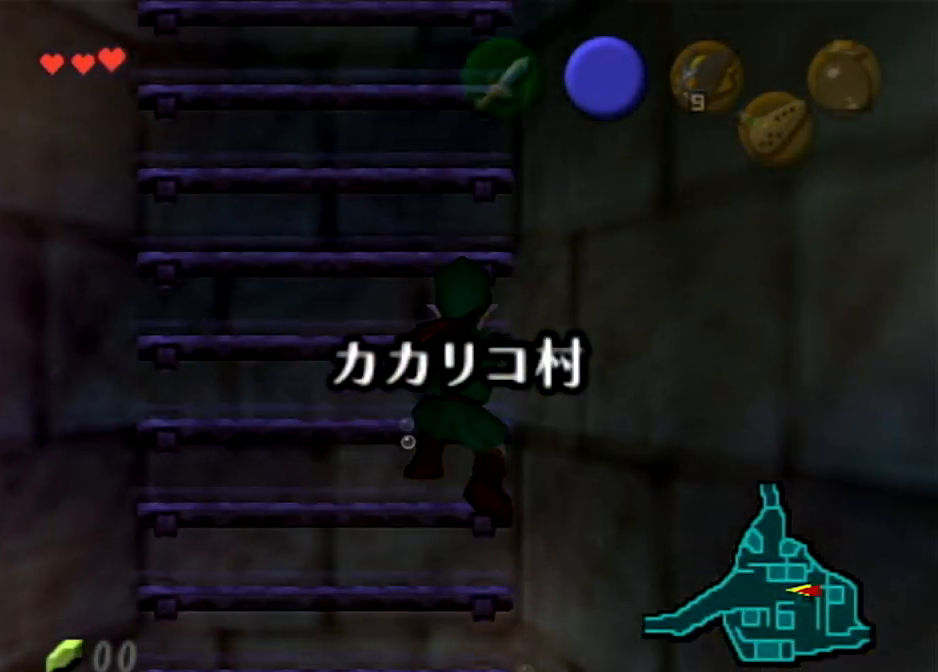
{"buttons": [], "left_stick": "center", "right_stick": "center", "events": []}
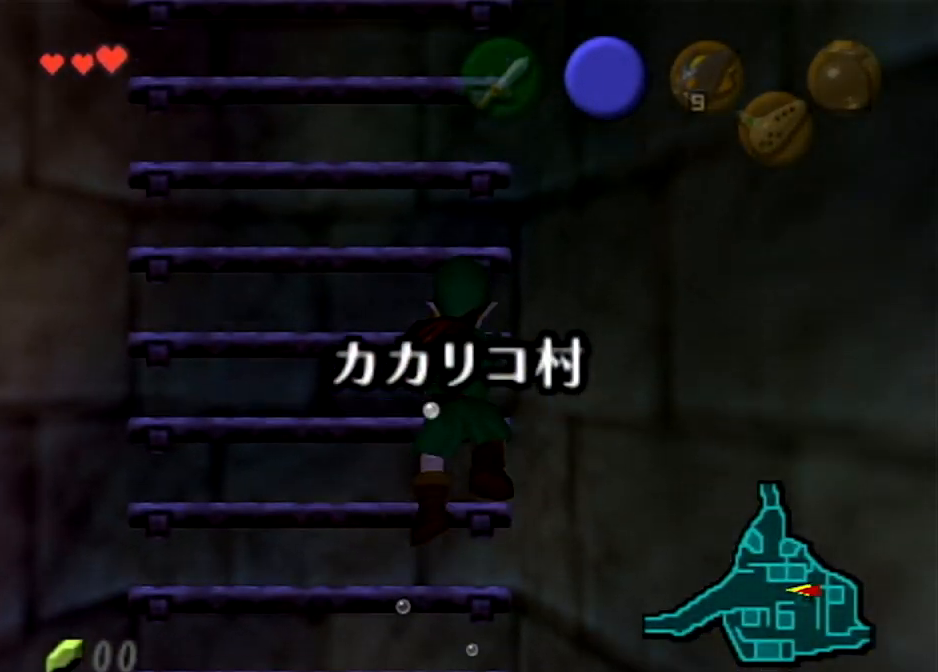
{"buttons": [], "left_stick": "center", "right_stick": "center", "events": []}
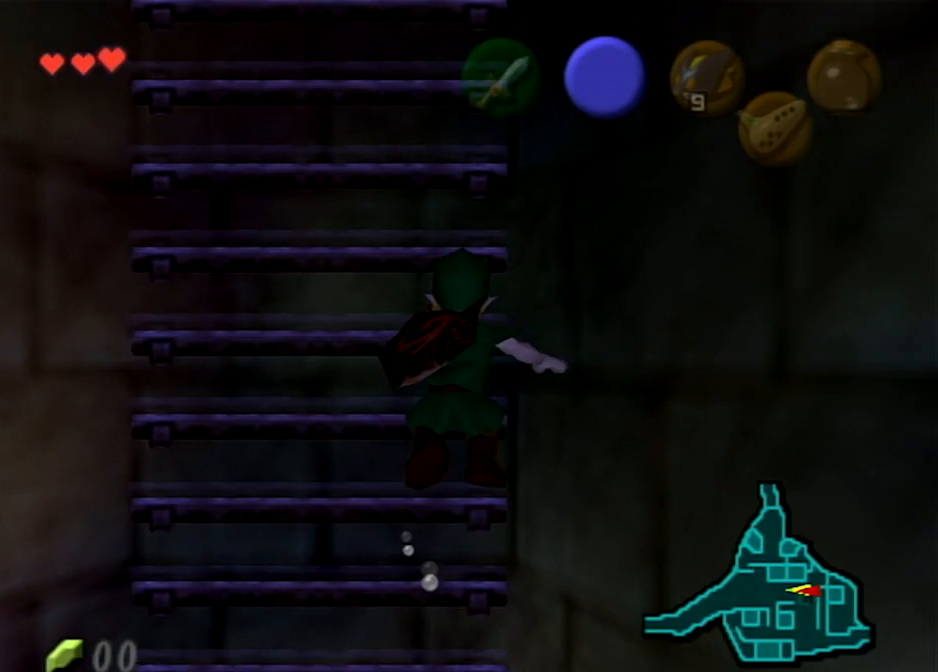
{"buttons": [], "left_stick": "center", "right_stick": "center", "events": []}
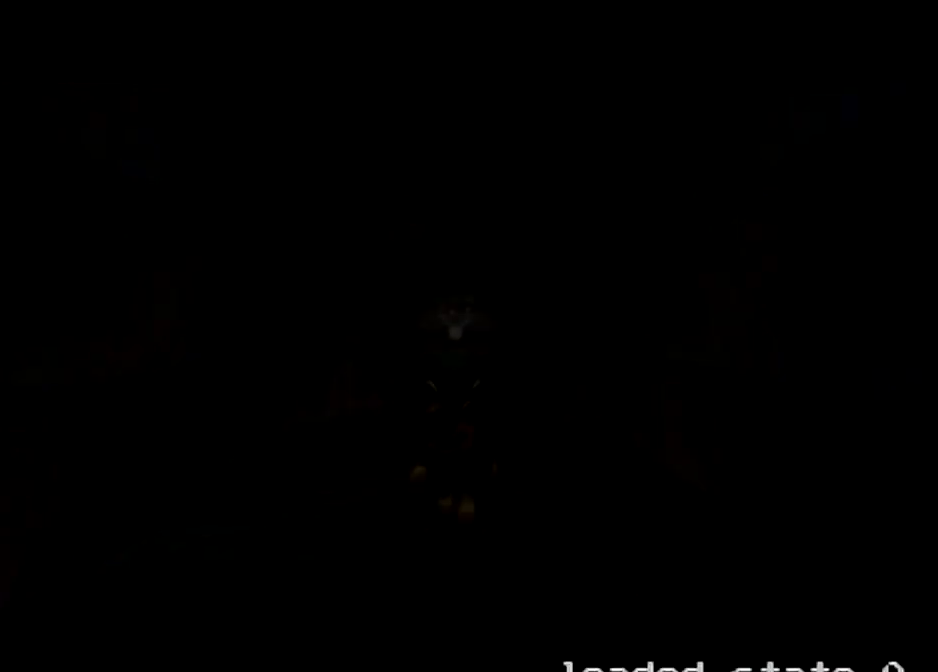
{"buttons": ["L1"], "left_stick": "up", "right_stick": "center", "events": [[434, "left_stick", "up"], [467, "L1", "down"]]}
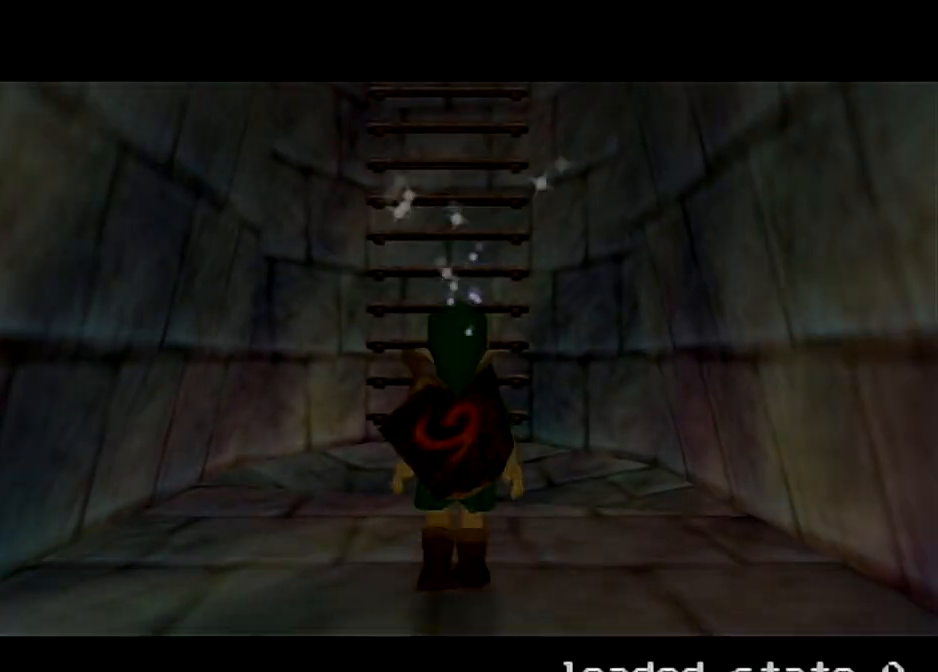
{"buttons": ["L1"], "left_stick": "up", "right_stick": "center", "events": [[34, "B", "down"], [100, "B", "up"], [167, "A", "down"], [267, "A", "up"], [334, "A", "down"], [401, "A", "up"]]}
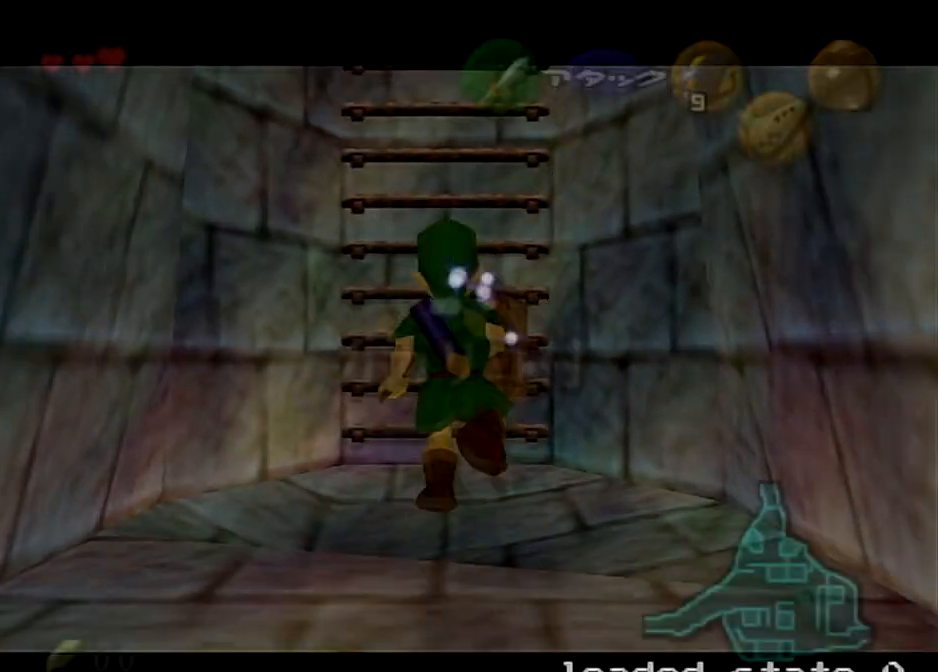
{"buttons": [], "left_stick": "up", "right_stick": "center", "events": [[33, "left_stick", "up-right"], [133, "L1", "up"], [233, "left_stick", "up"]]}
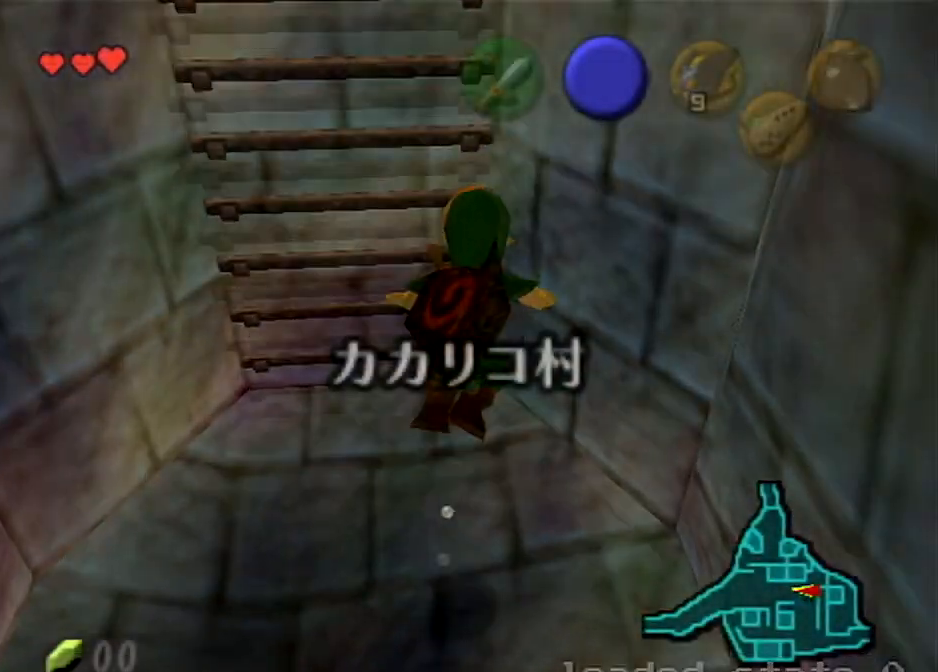
{"buttons": [], "left_stick": "up", "right_stick": "center", "events": []}
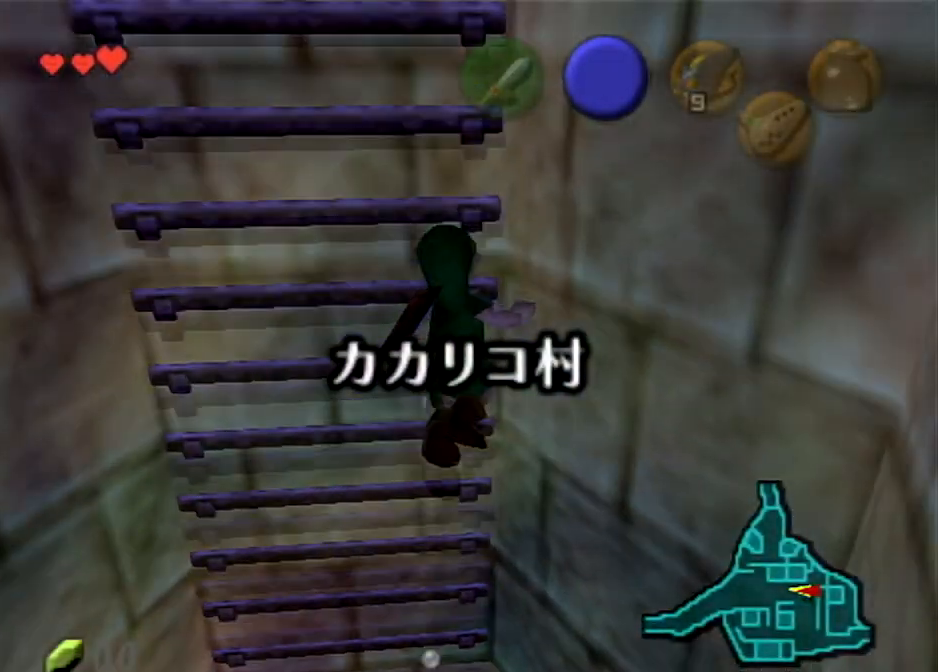
{"buttons": [], "left_stick": "center", "right_stick": "center", "events": [[133, "L1", "down"], [267, "left_stick", "center"], [300, "L1", "up"]]}